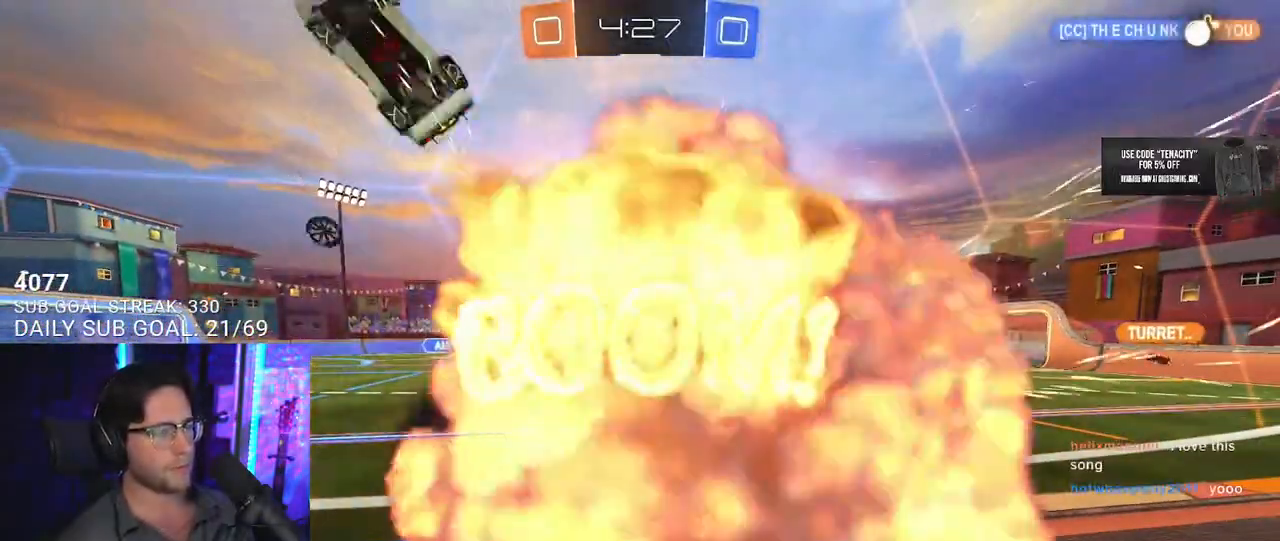
Gameplay with a controller (PlayStation layout); each line is a JSON object with the inputs held at the frame after it. "button_events" lists button changes between this image and that frame as [ms after this image, input, new state], when the widget could be followed in between (sticks are given only as held states). This document gives stick clicks only as held states, not as events. Not read: L1 R1.
{"buttons": ["R2"], "left_stick": "center", "right_stick": "center", "button_events": []}
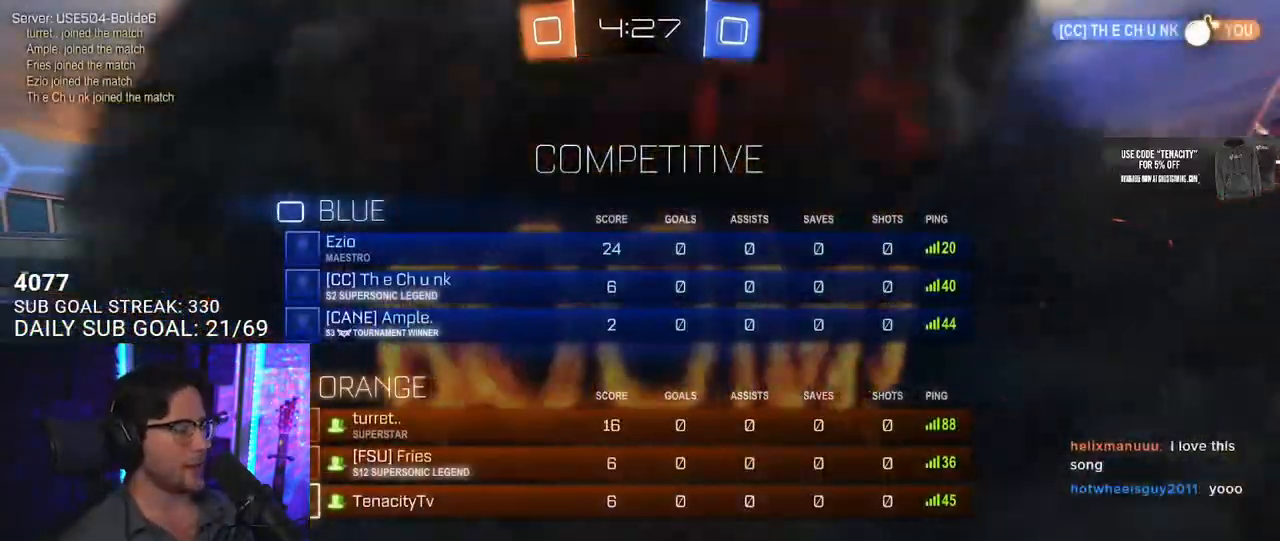
{"buttons": ["R2"], "left_stick": "center", "right_stick": "center", "button_events": []}
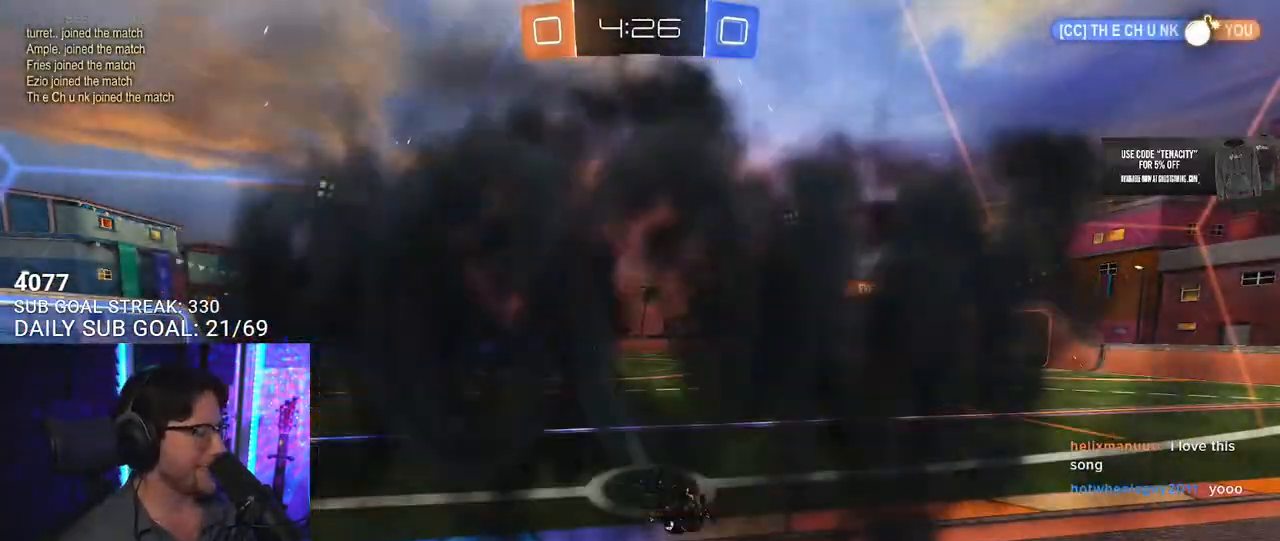
{"buttons": ["R2"], "left_stick": "center", "right_stick": "center", "button_events": []}
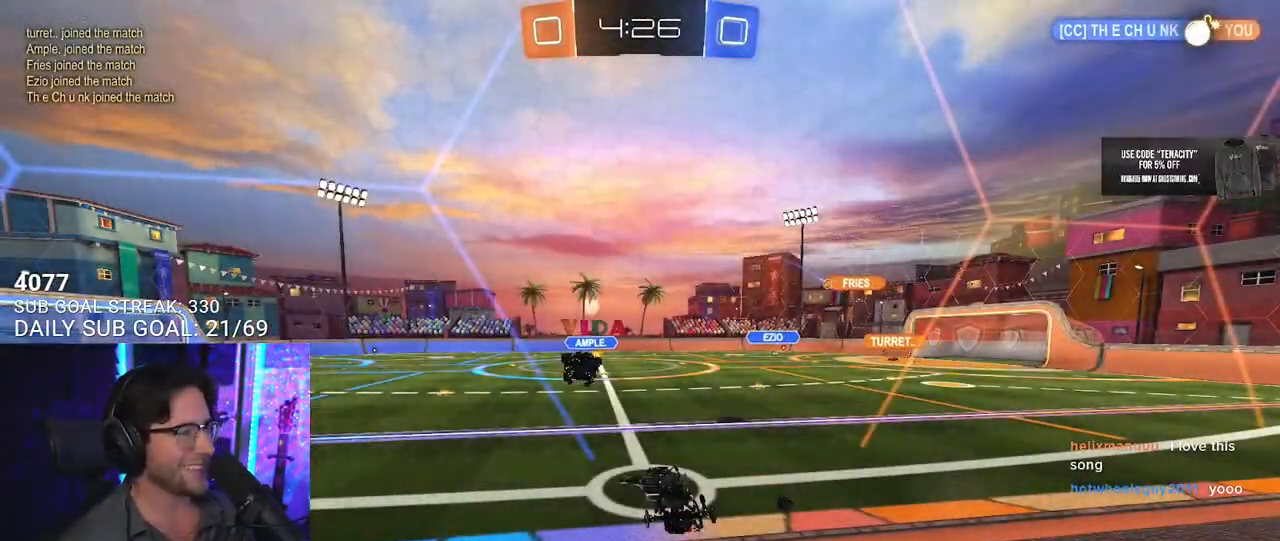
{"buttons": ["R2"], "left_stick": "center", "right_stick": "center", "button_events": []}
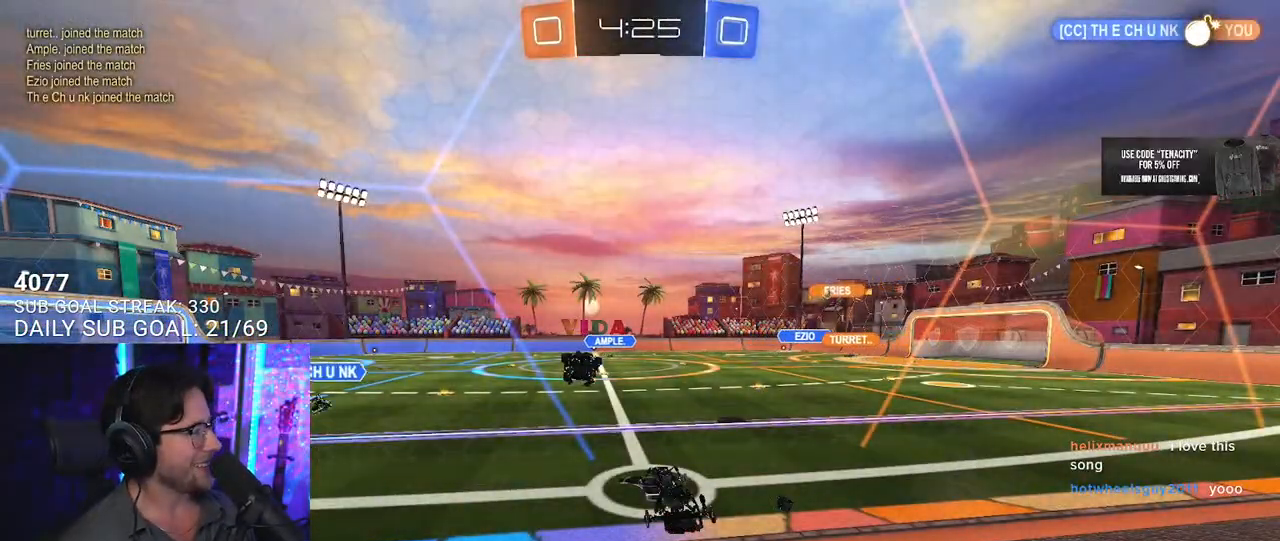
{"buttons": ["R2"], "left_stick": "center", "right_stick": "center", "button_events": []}
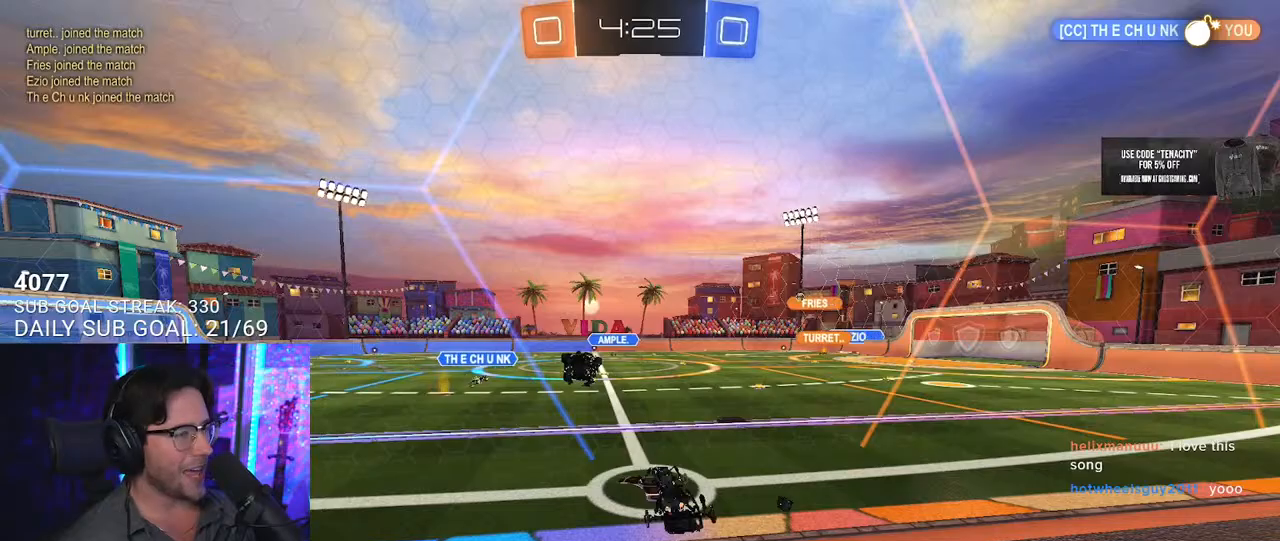
{"buttons": ["R2"], "left_stick": "center", "right_stick": "center"}
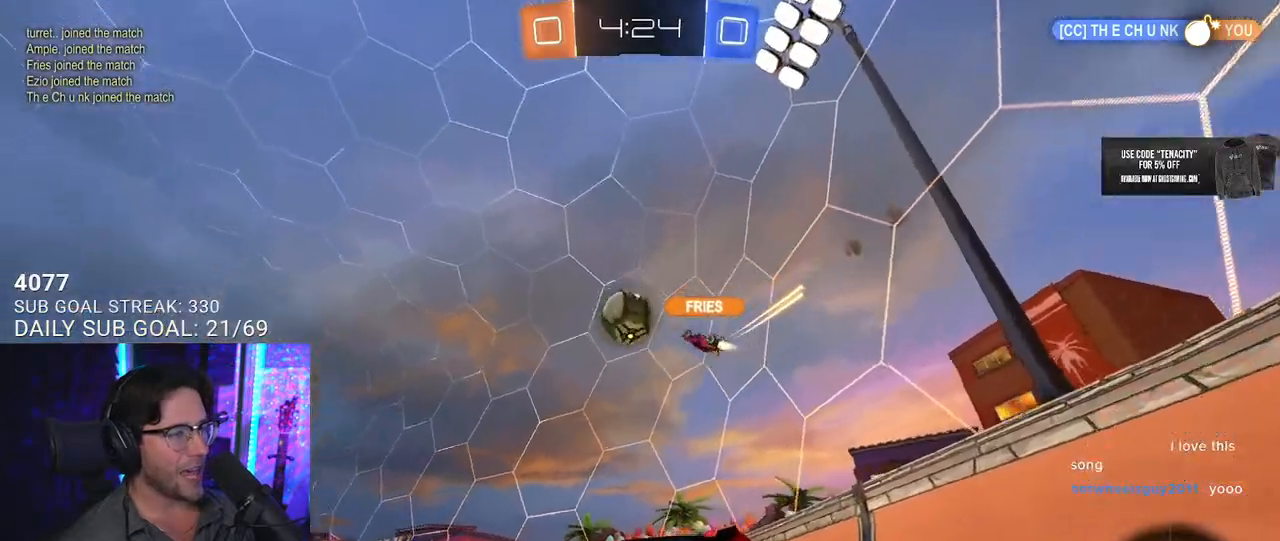
{"buttons": ["R2"], "left_stick": "right", "right_stick": "center"}